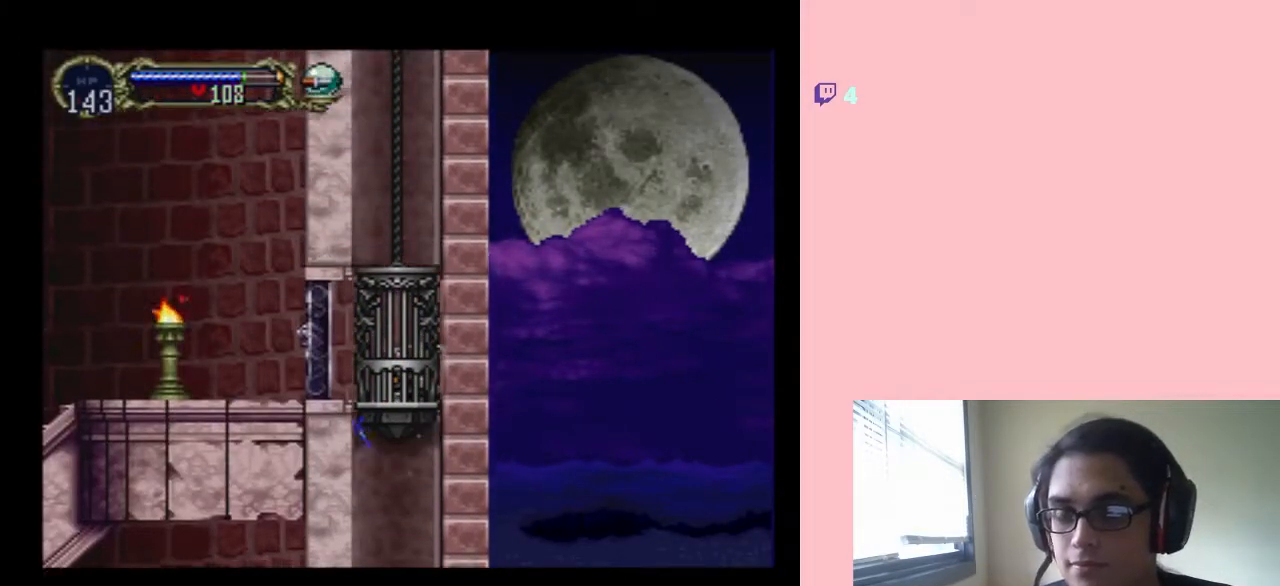
Gameplay with a controller (Nintendo layout); each line is a JSON object with the inputs held at the frame after it (dt_ms = milliseconds from this image to that frame). "events" lists button and stick changes between this image and that frame as [ms after this image, input, new state], when the widget could be followed in between. Not read: L2 L3 R2 R3.
{"dt_ms": 500, "buttons": [], "left_stick": "center", "right_stick": "center", "events": []}
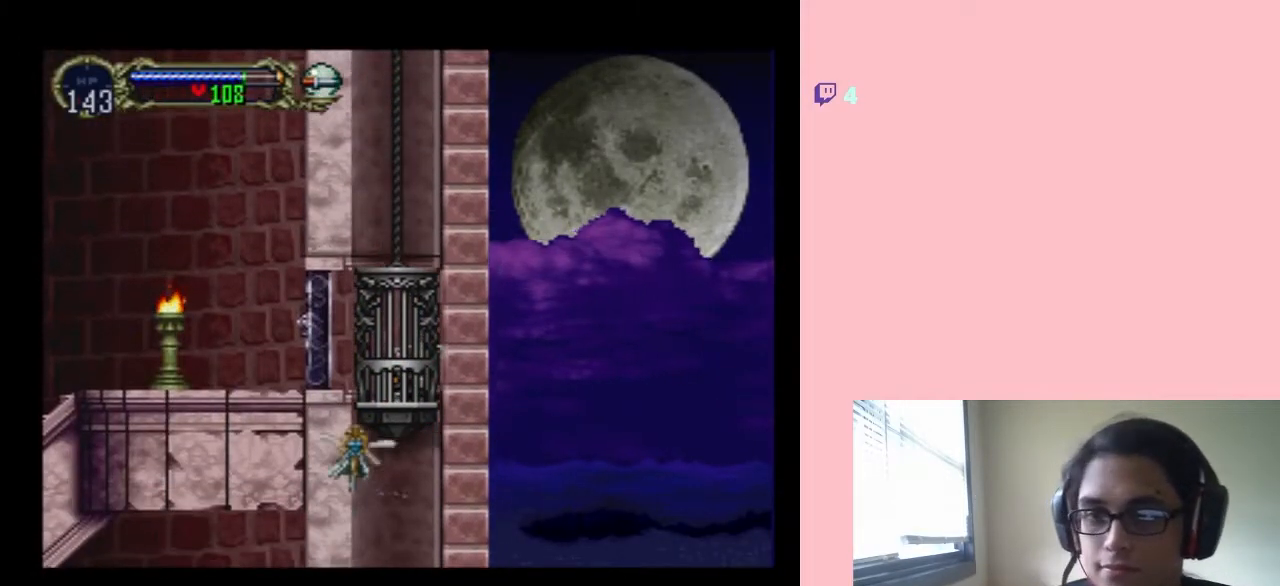
{"dt_ms": 500, "buttons": ["DPAD_UP"], "left_stick": "center", "right_stick": "center", "events": [[133, "DPAD_UP", "down"]]}
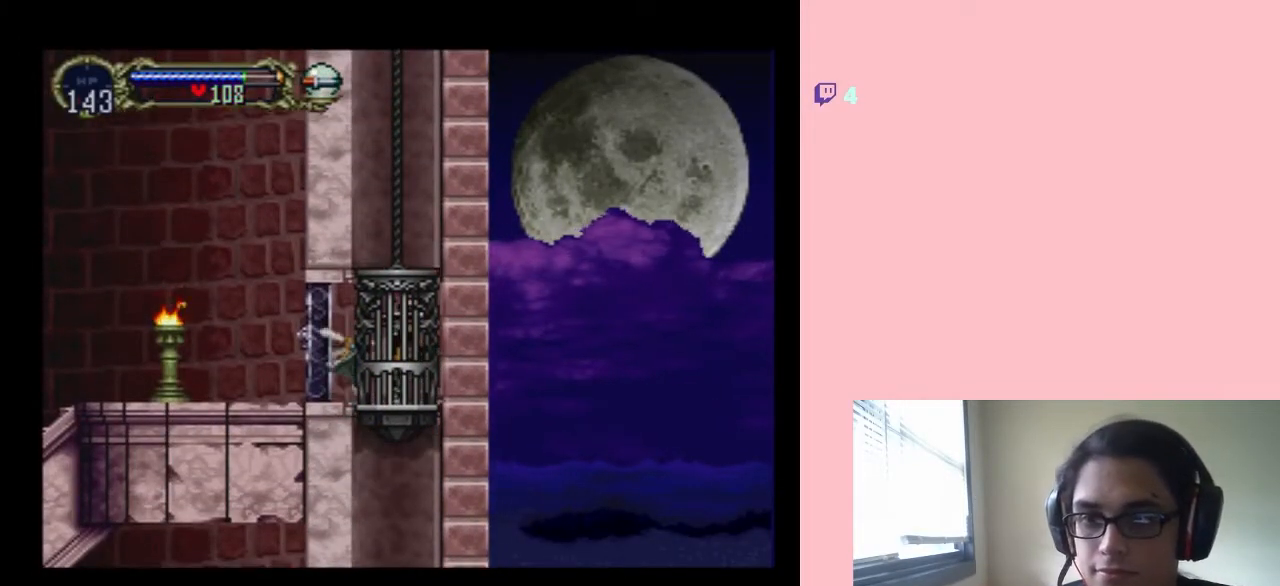
{"dt_ms": 500, "buttons": ["DPAD_UP"], "left_stick": "center", "right_stick": "center", "events": [[167, "DPAD_UP", "up"], [250, "DPAD_UP", "down"], [383, "DPAD_UP", "up"], [500, "DPAD_UP", "down"]]}
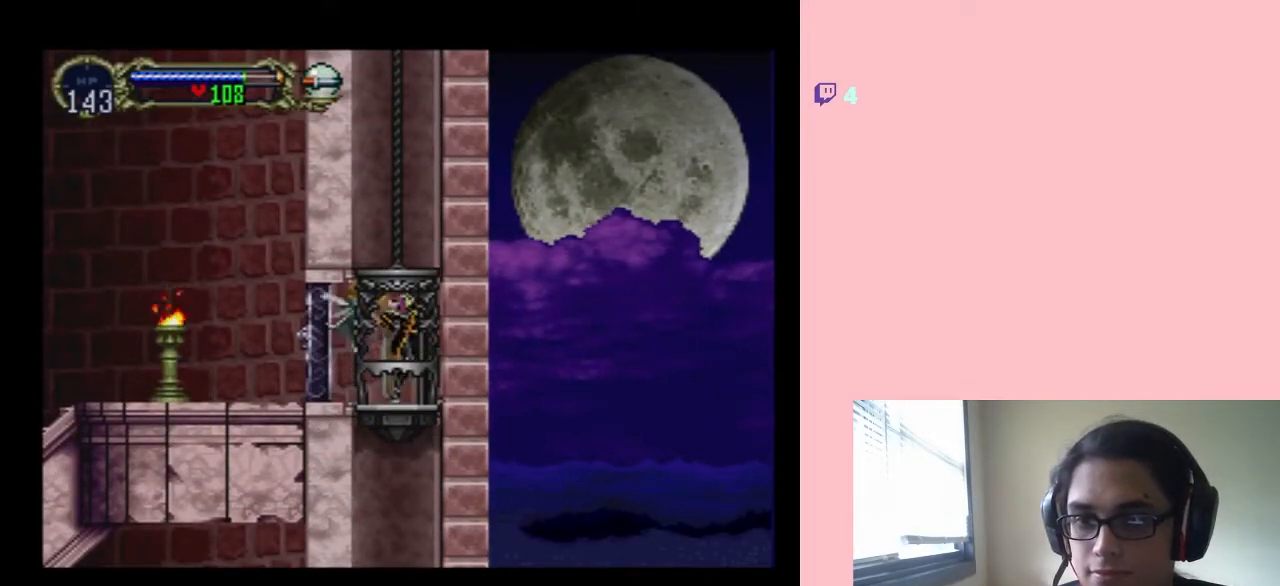
{"dt_ms": 500, "buttons": ["DPAD_UP"], "left_stick": "center", "right_stick": "center", "events": [[133, "DPAD_UP", "up"], [250, "DPAD_UP", "down"], [367, "DPAD_UP", "up"], [467, "DPAD_UP", "down"]]}
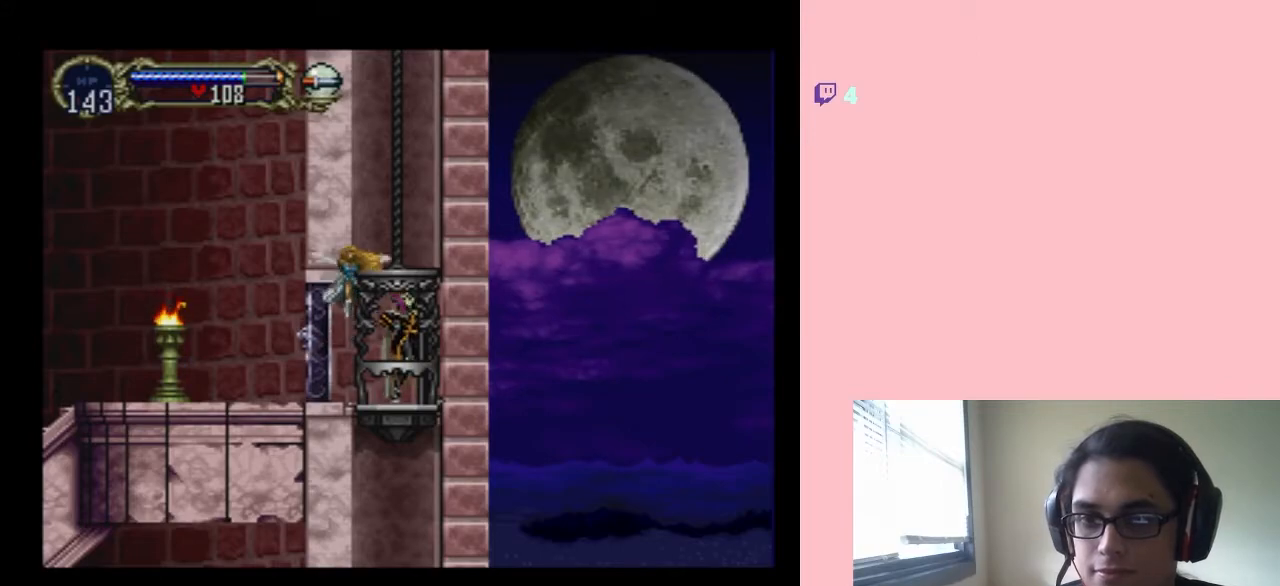
{"dt_ms": 500, "buttons": [], "left_stick": "center", "right_stick": "center", "events": [[83, "DPAD_UP", "up"], [333, "DPAD_UP", "down"], [500, "DPAD_UP", "up"]]}
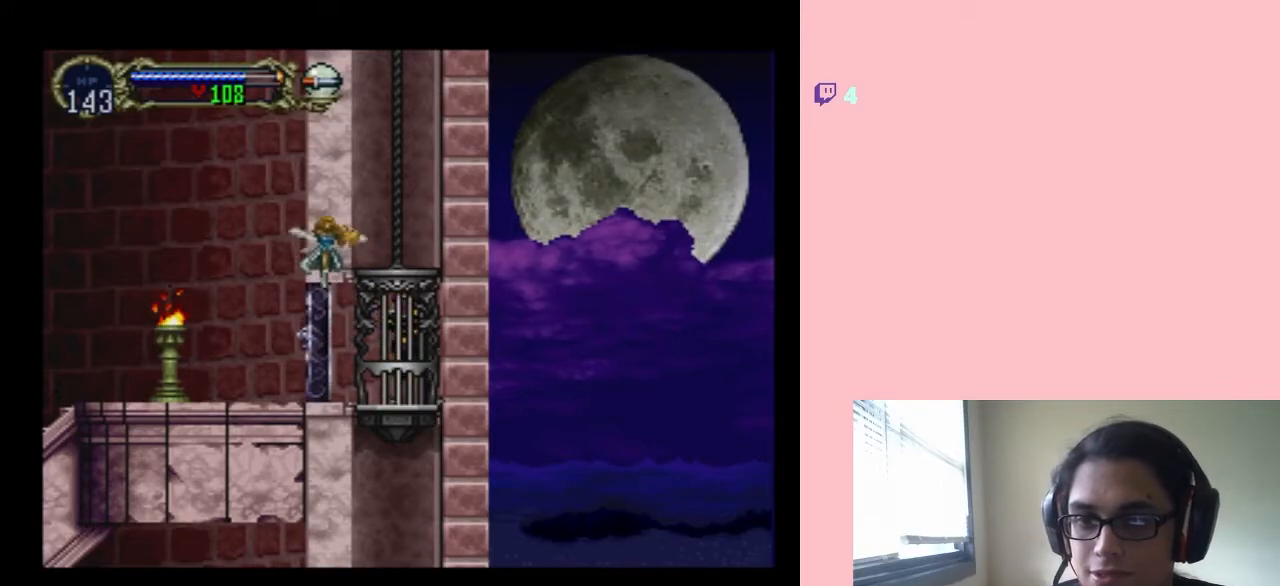
{"dt_ms": 500, "buttons": [], "left_stick": "center", "right_stick": "center", "events": [[83, "DPAD_UP", "down"], [217, "DPAD_UP", "up"]]}
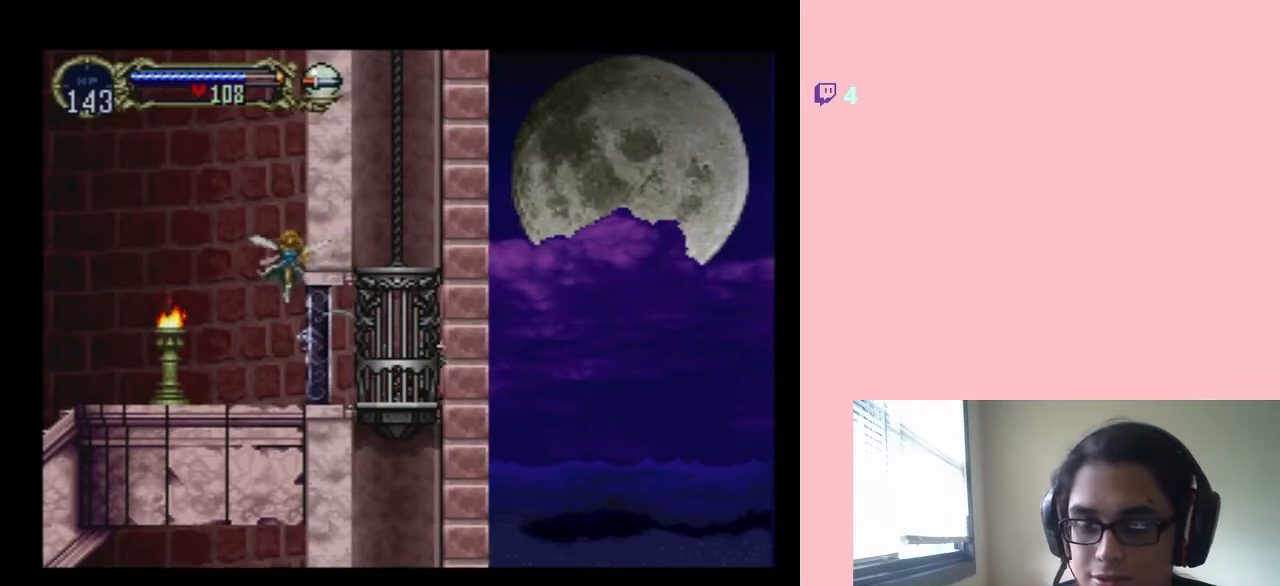
{"dt_ms": 1000, "buttons": [], "left_stick": "center", "right_stick": "center", "events": [[117, "DPAD_DOWN", "down"], [983, "DPAD_DOWN", "up"]]}
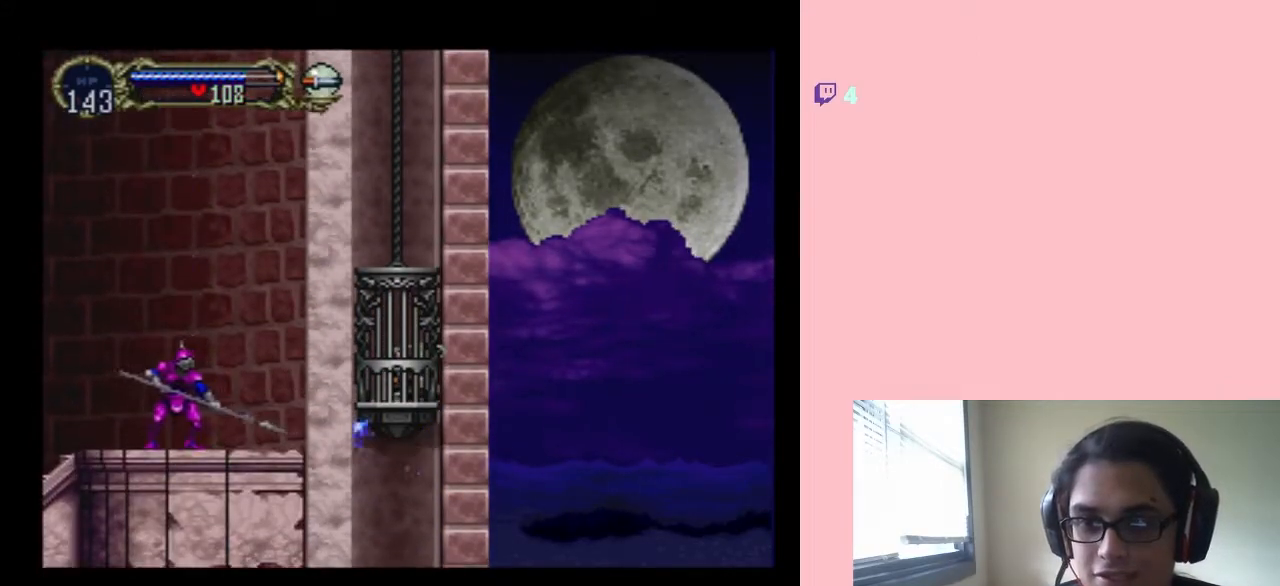
{"dt_ms": 500, "buttons": [], "left_stick": "center", "right_stick": "center", "events": []}
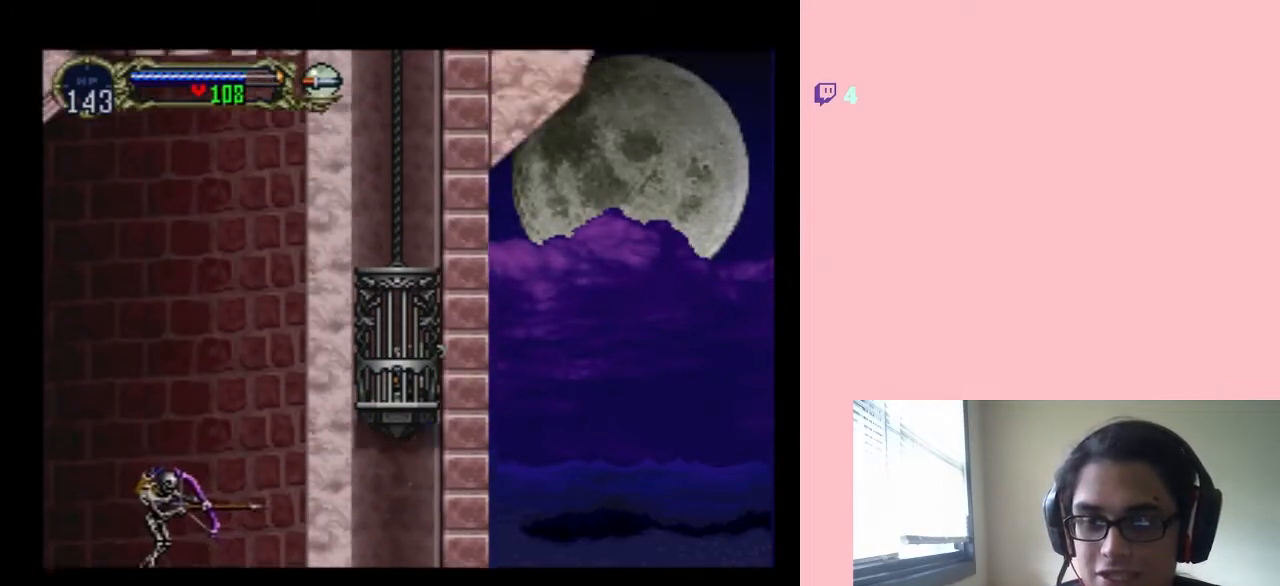
{"dt_ms": 500, "buttons": [], "left_stick": "center", "right_stick": "center", "events": []}
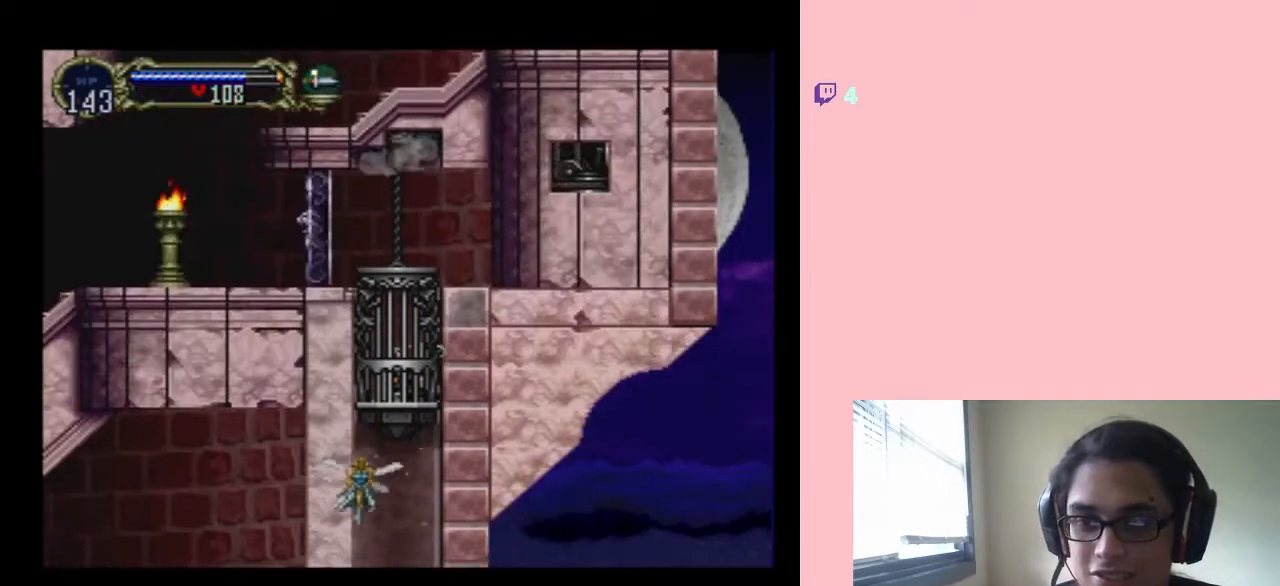
{"dt_ms": 500, "buttons": [], "left_stick": "center", "right_stick": "center", "events": []}
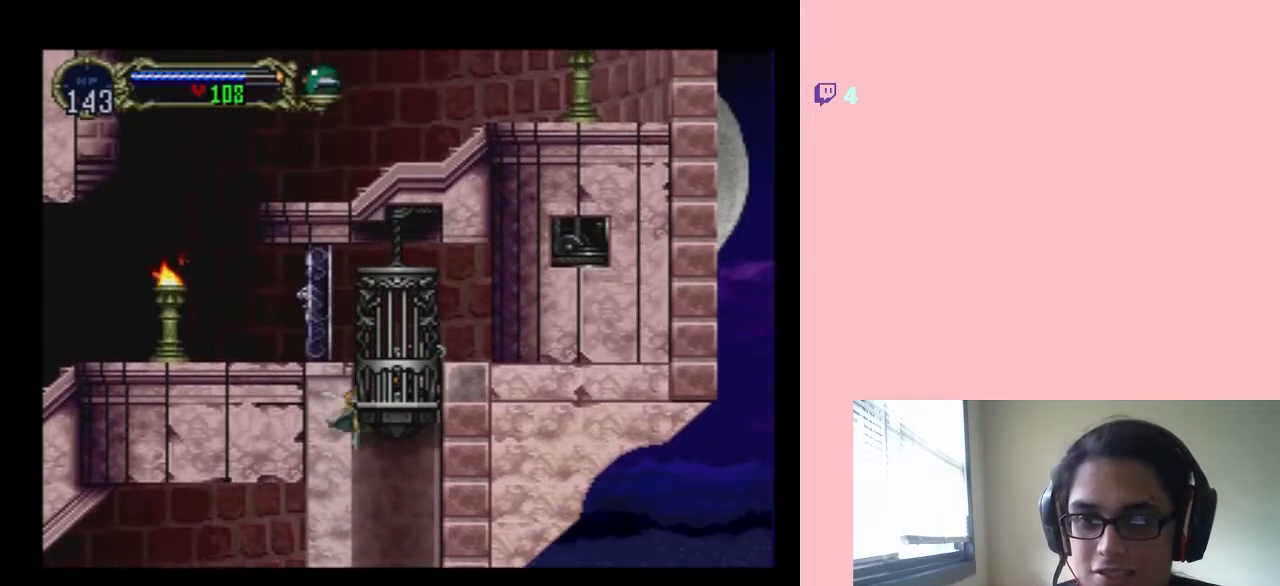
{"dt_ms": 500, "buttons": [], "left_stick": "center", "right_stick": "center", "events": []}
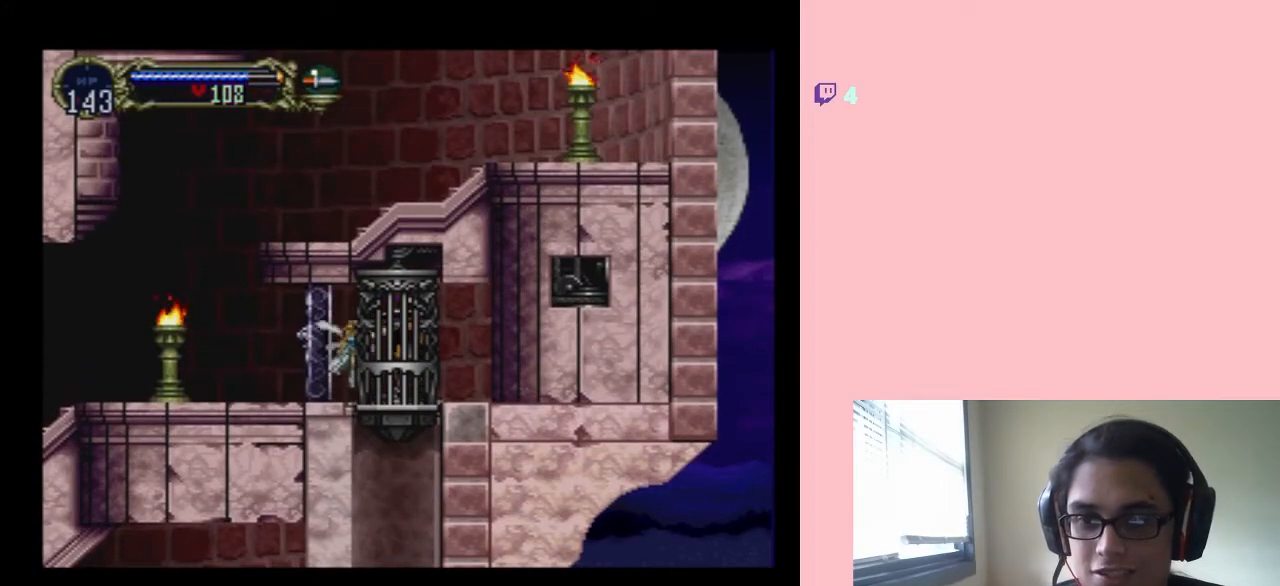
{"dt_ms": 500, "buttons": [], "left_stick": "center", "right_stick": "center", "events": [[83, "DPAD_RIGHT", "down"], [150, "DPAD_RIGHT", "up"], [233, "X", "down"], [400, "X", "up"]]}
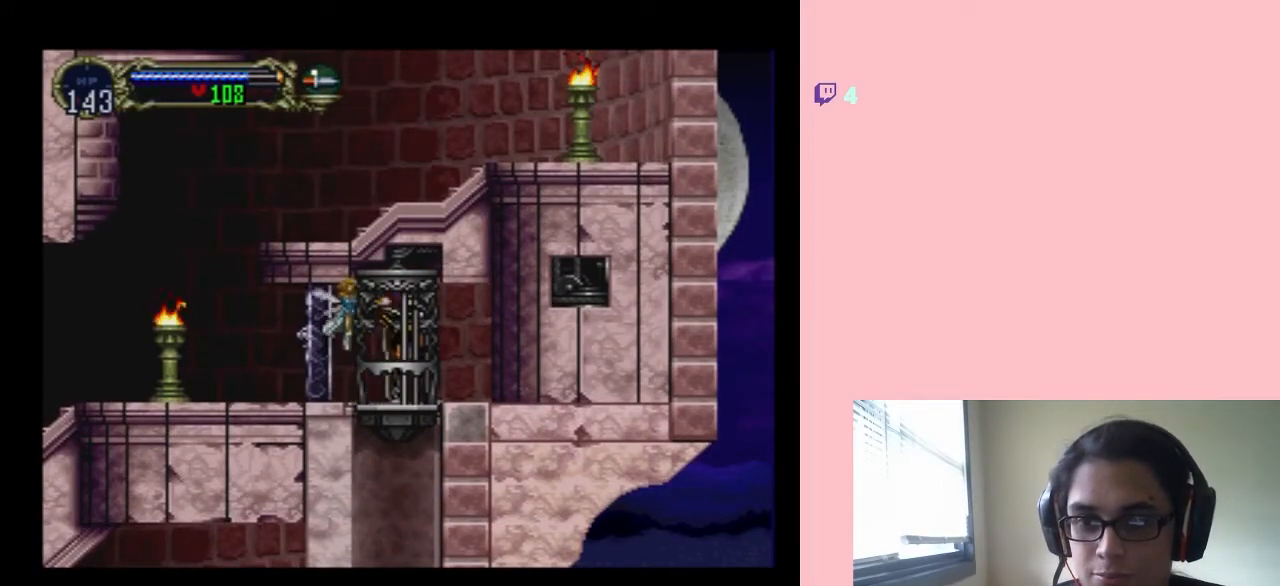
{"dt_ms": 1000, "buttons": [], "left_stick": "center", "right_stick": "center", "events": [[317, "X", "down"], [700, "X", "up"], [833, "X", "down"], [917, "X", "up"]]}
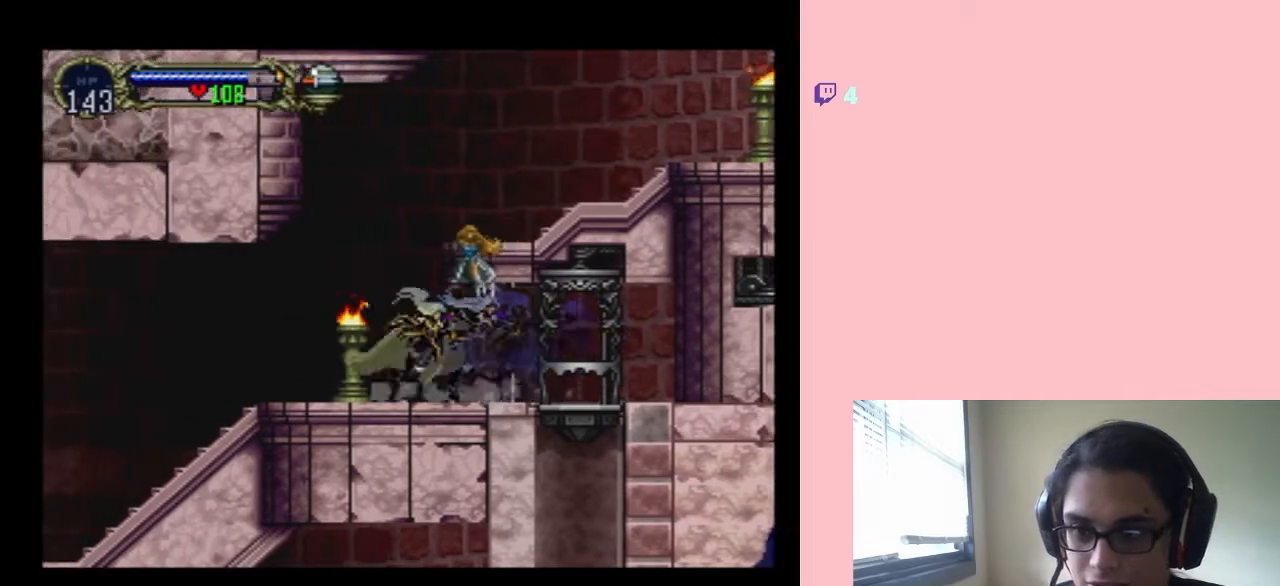
{"dt_ms": 500, "buttons": ["B"], "left_stick": "center", "right_stick": "center", "events": [[250, "B", "down"]]}